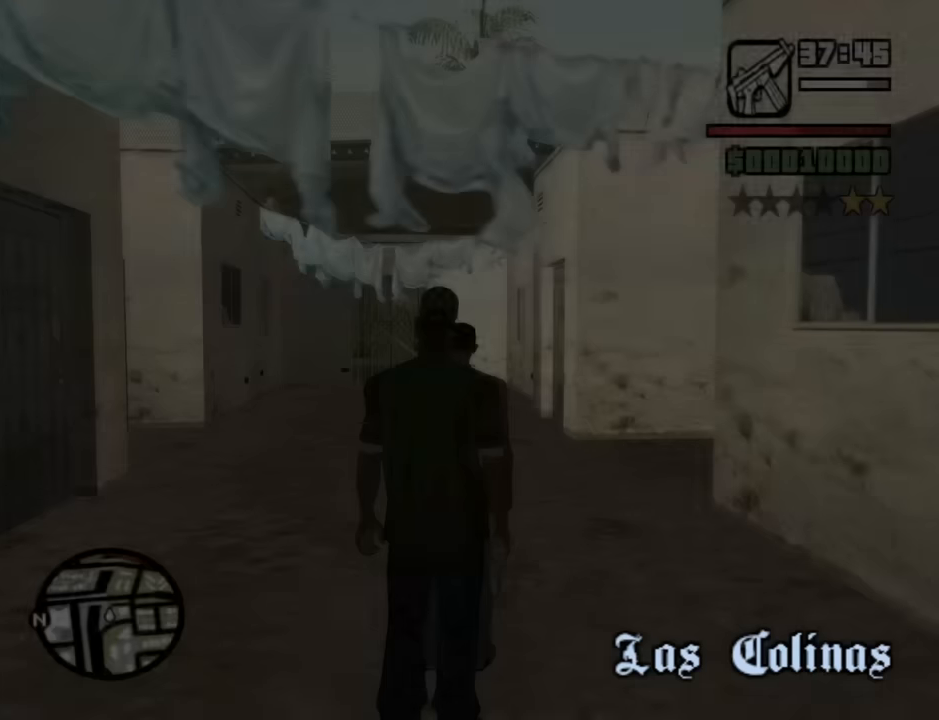
Gameplay with keyboard and mouse; each line is a JSON object with the keys and mouse buttons held at the frame after it. "events" lists presses ("down") and releases ("up") of "1", "2", "3", "4", "5", "6", "8", "a", "alt", "b", "c", "ctrl", "d", "down", "e", "escape", "f", "f1", "f2", "f3", "g", "h", "left", "n", "num2", "q", "r", "right", "s", "shift", "space", "t", "tab", "up", "v", "w", "x", "y", "z", "mouse_left", "mouse_middle", "mouse_right", "mouse_wheel_up" and "mouse_wheel_down" between this image and that frame as [ms after this image, input, new state], when the widget could be followed in between. "mouse_left", "mouse_middle", "mouse_right", "mouse_wheel_up", "mouse_wheel_down" = the "left", "middle", "right", "wheel_up", "wheel_down" buttons of the "mouse" list. No other keys are recorded. Mouse movement is not recorded.
{"keys": ["a", "w"], "mouse": [], "events": [[350, "w", "down"], [400, "a", "down"]]}
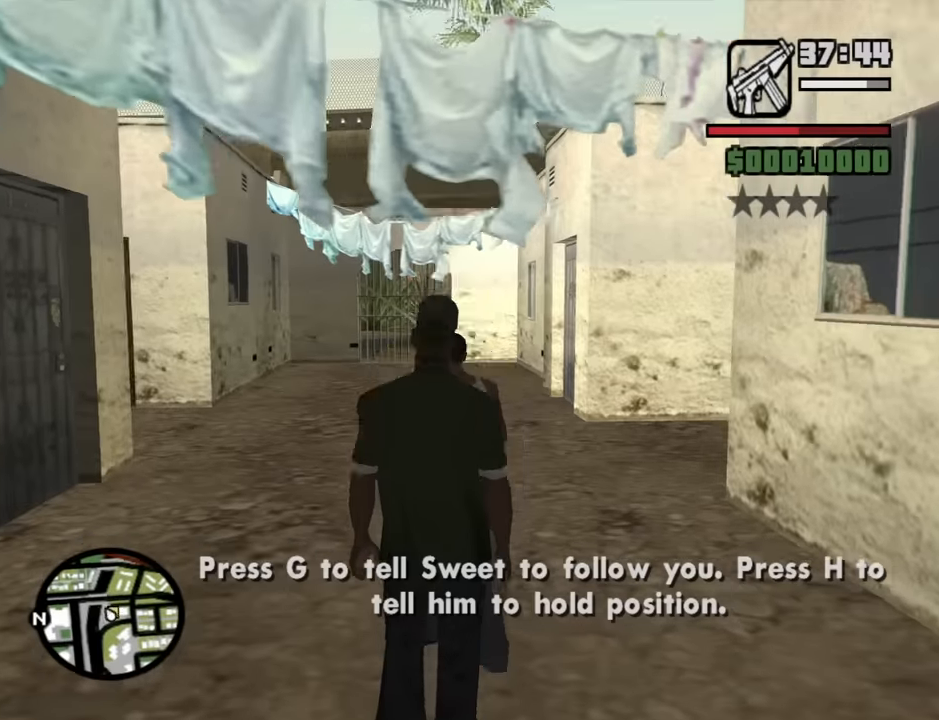
{"keys": ["d", "space", "w"], "mouse": [], "events": [[33, "a", "up"], [266, "space", "down"], [366, "d", "down"], [400, "space", "up"], [500, "space", "down"]]}
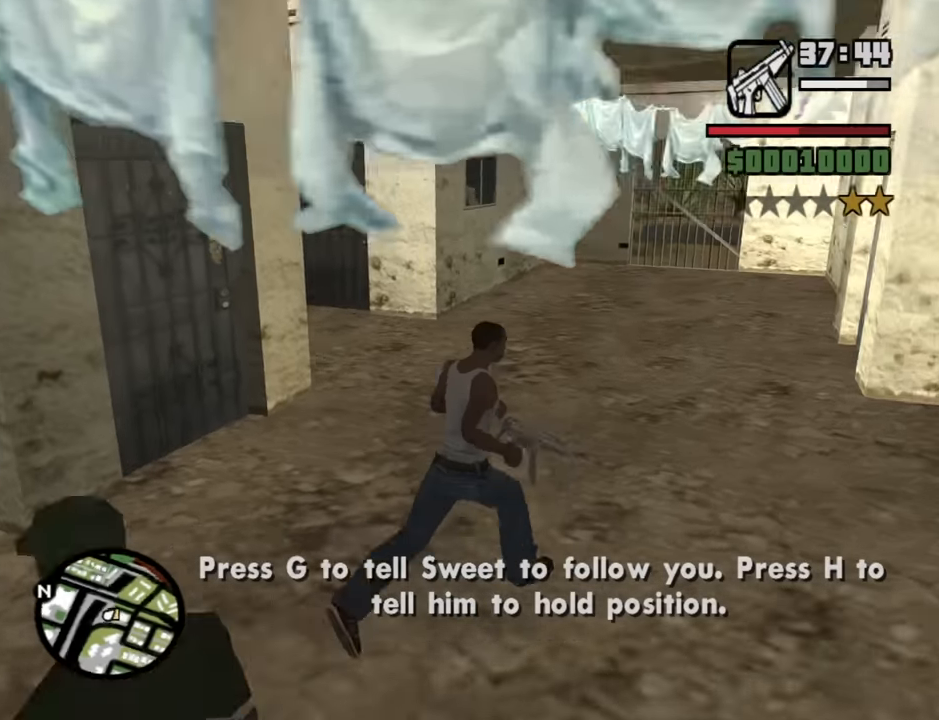
{"keys": ["space", "w"], "mouse": [], "events": [[150, "space", "up"], [233, "space", "down"], [333, "space", "up"], [416, "d", "up"], [466, "space", "down"]]}
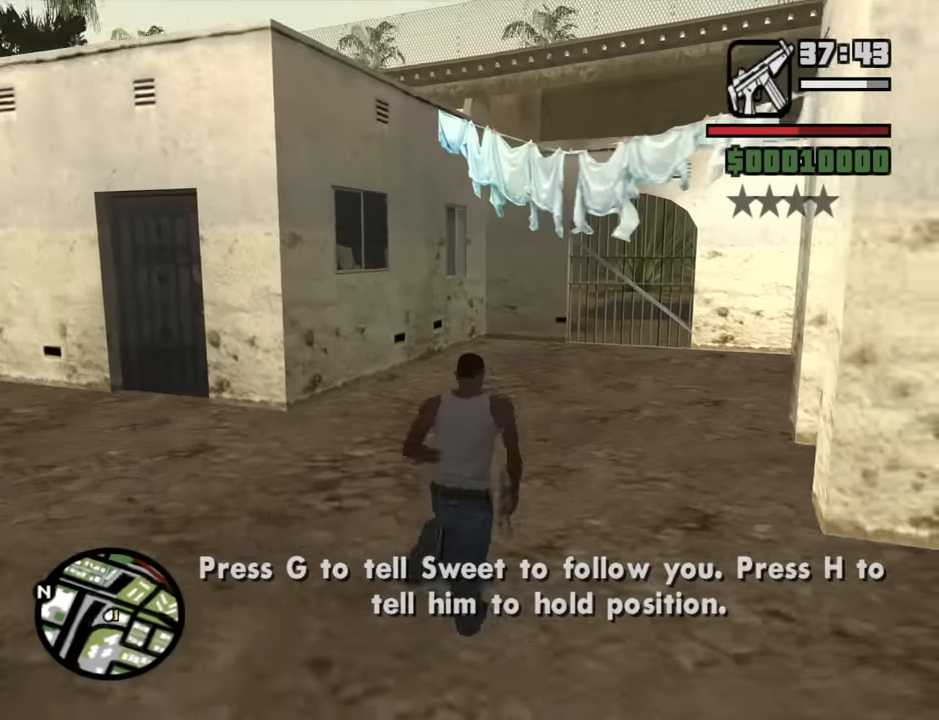
{"keys": ["d", "space", "w"], "mouse": [], "events": [[66, "space", "up"], [200, "d", "down"], [200, "space", "down"], [300, "space", "up"], [433, "space", "down"]]}
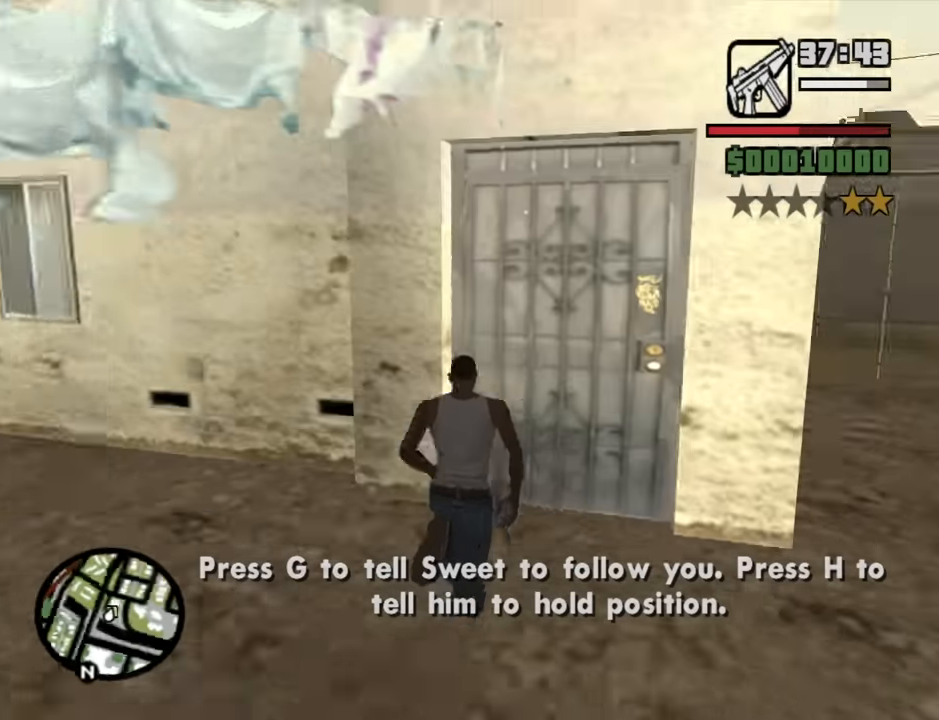
{"keys": ["d", "w"], "mouse": [], "events": [[33, "space", "up"], [166, "space", "down"], [266, "space", "up"], [400, "space", "down"], [500, "space", "up"]]}
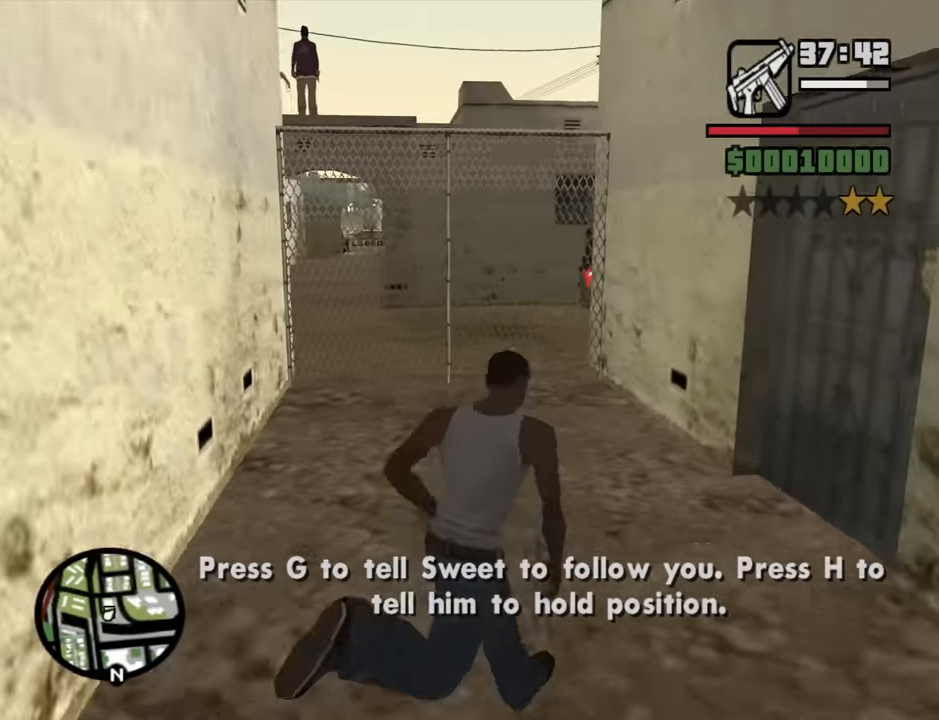
{"keys": ["w"], "mouse": [], "events": [[100, "d", "up"], [133, "space", "down"], [233, "space", "up"], [383, "space", "down"], [416, "space", "up"]]}
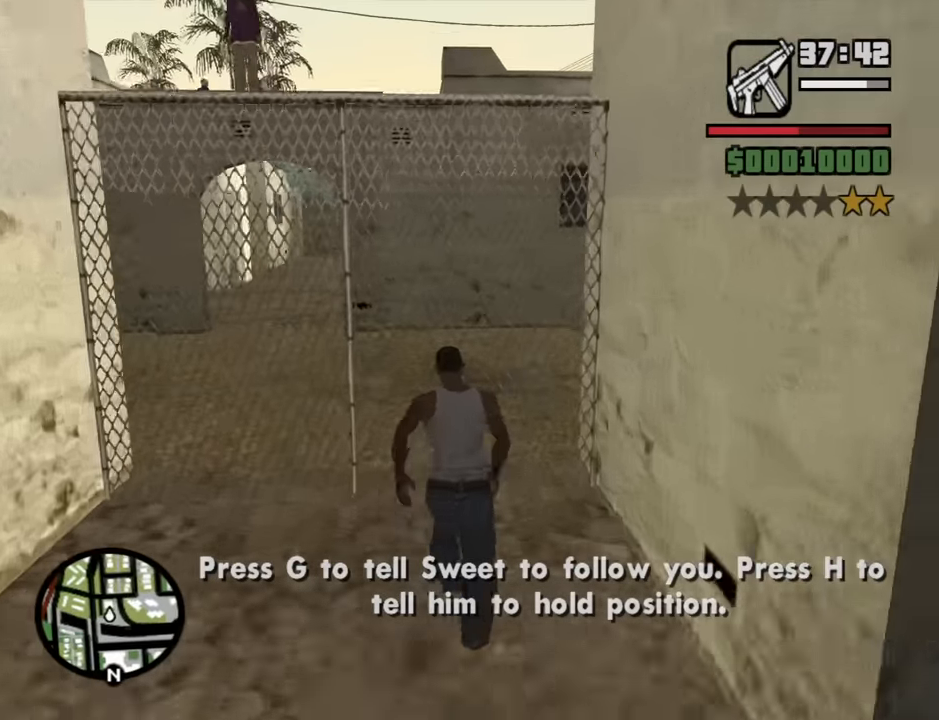
{"keys": ["shift", "w"], "mouse": [], "events": [[66, "g", "down"], [166, "g", "up"], [300, "shift", "down"]]}
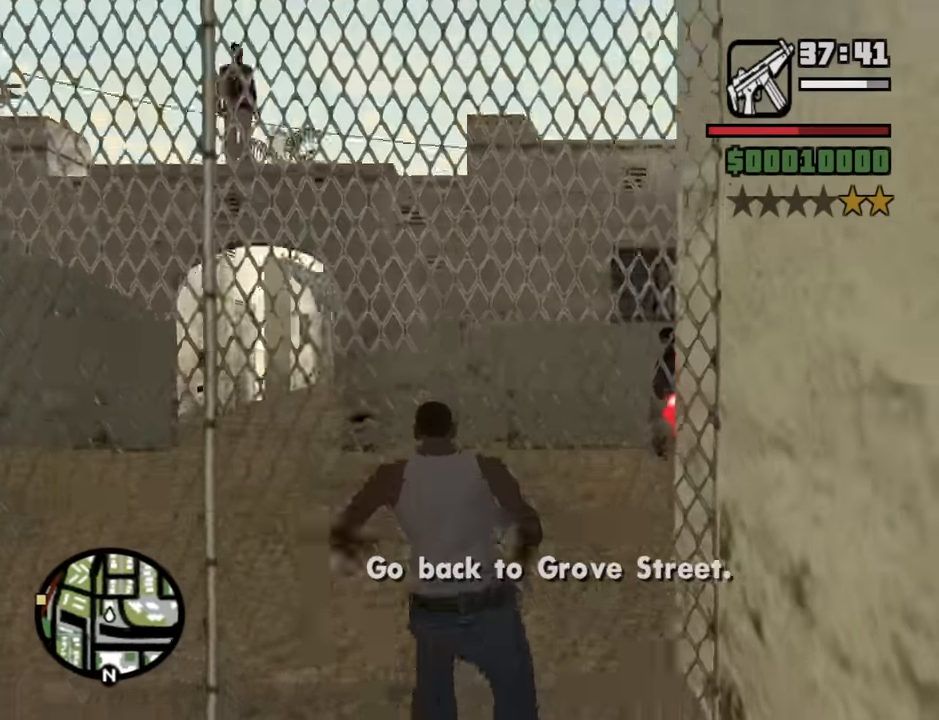
{"keys": ["shift", "w"], "mouse": [], "events": []}
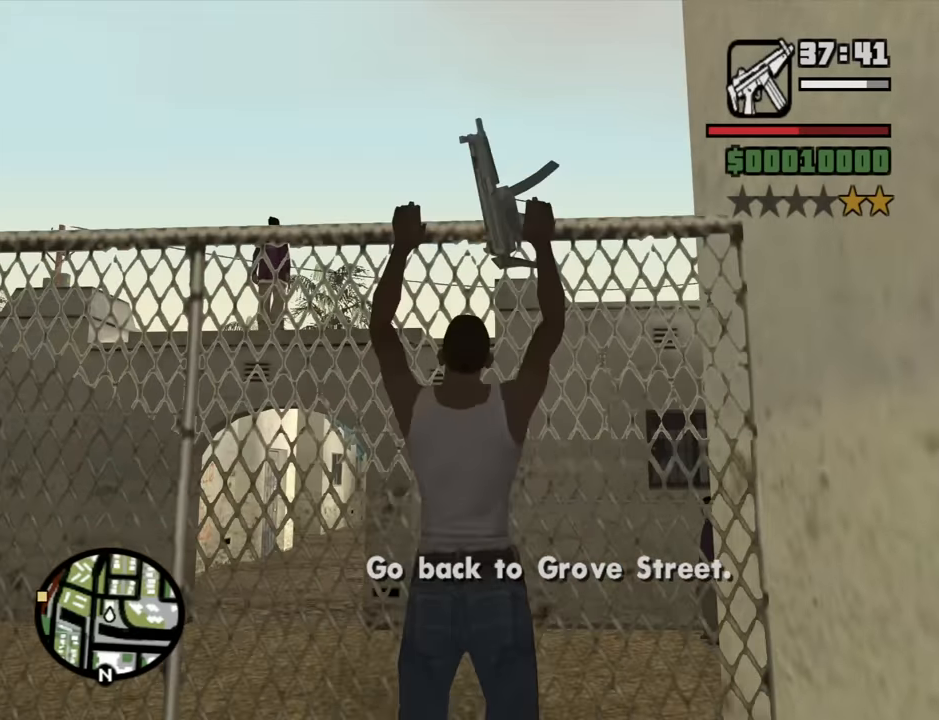
{"keys": ["shift", "w"], "mouse": [], "events": []}
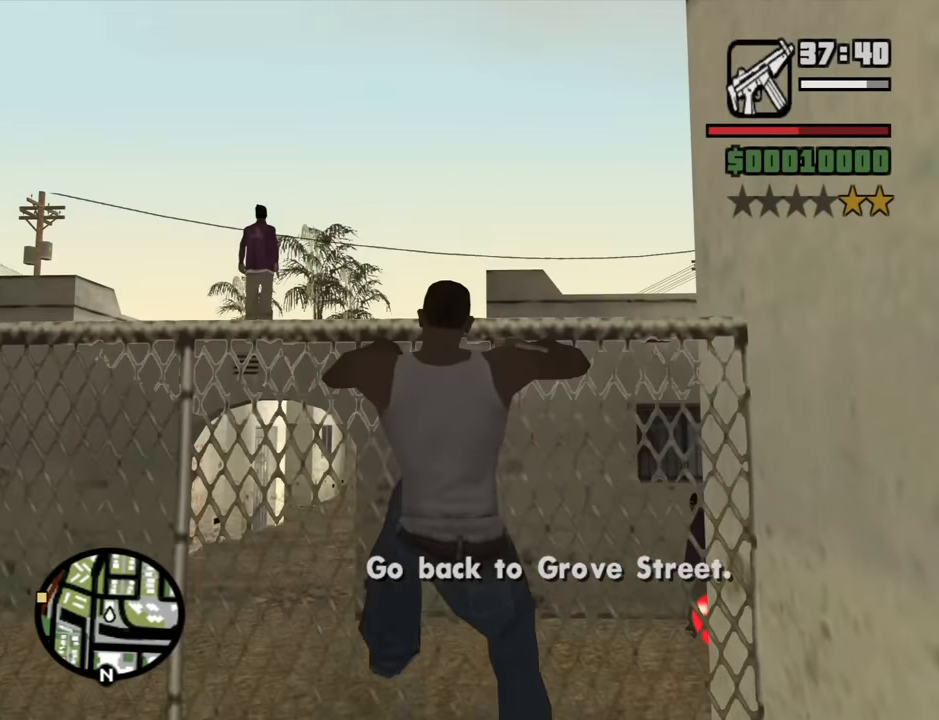
{"keys": ["w"], "mouse": [], "events": [[350, "shift", "up"]]}
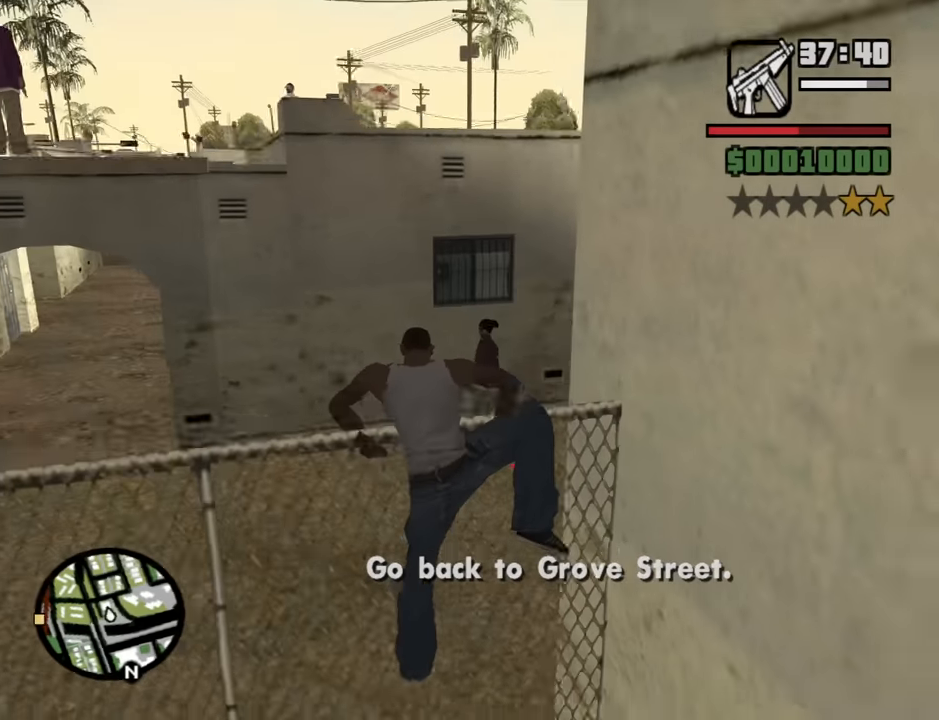
{"keys": ["a", "w"], "mouse": [], "events": [[83, "a", "down"]]}
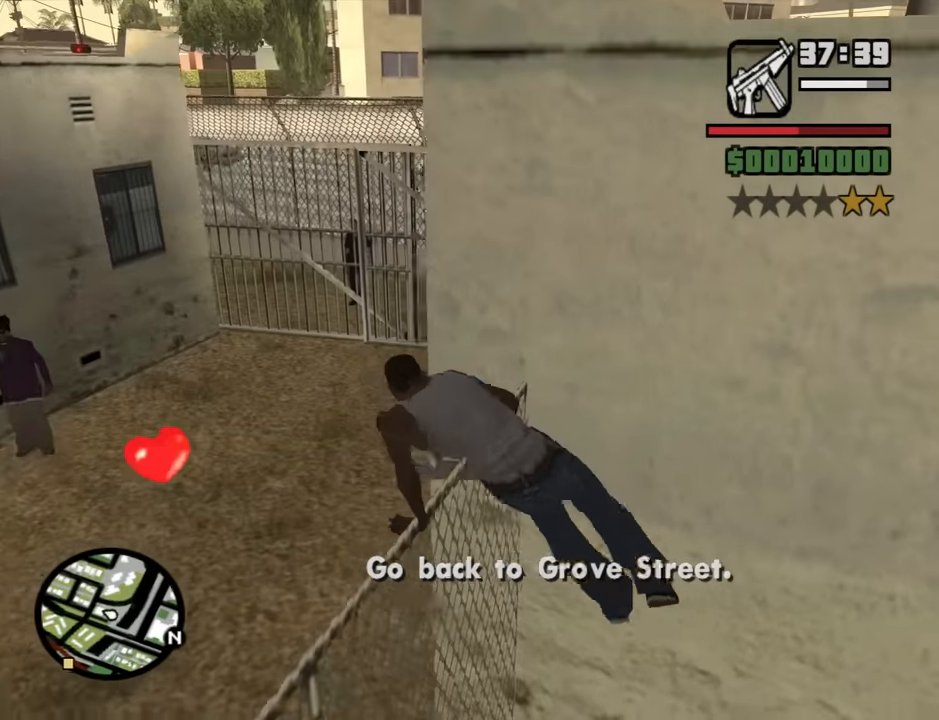
{"keys": ["a", "w"], "mouse": [], "events": []}
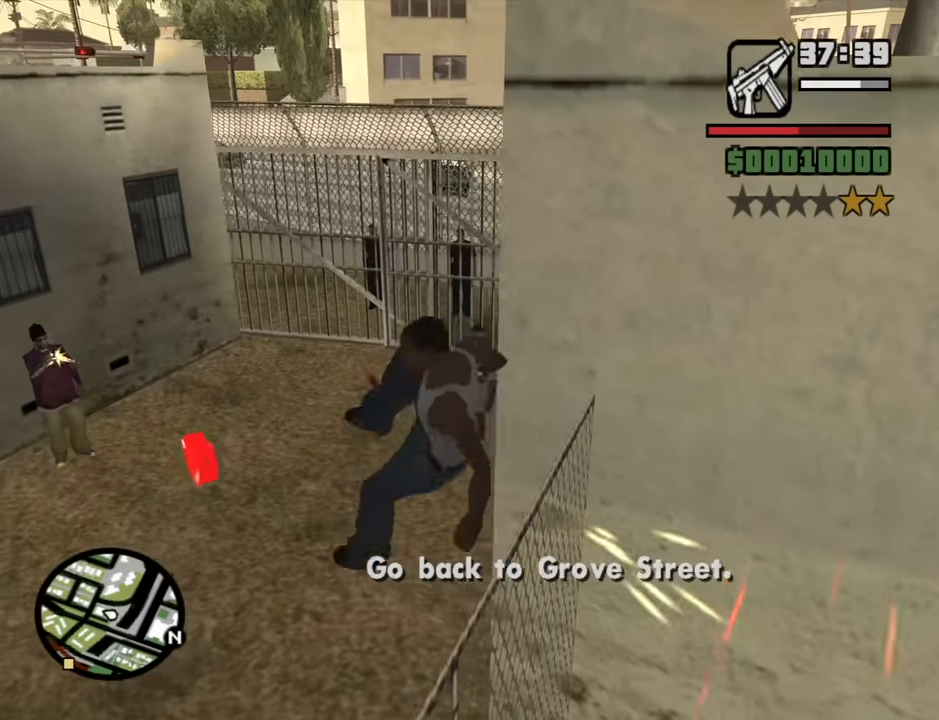
{"keys": ["w"], "mouse": [], "events": [[166, "a", "up"]]}
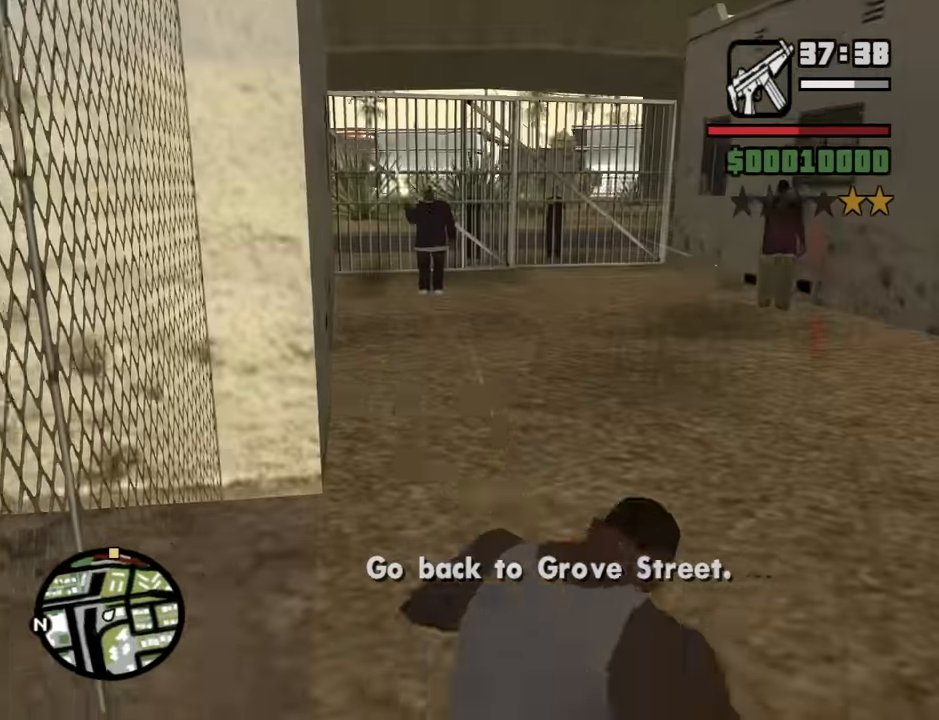
{"keys": ["d", "w"], "mouse": [], "events": [[133, "d", "down"], [166, "space", "down"], [266, "space", "up"], [400, "space", "down"], [450, "space", "up"]]}
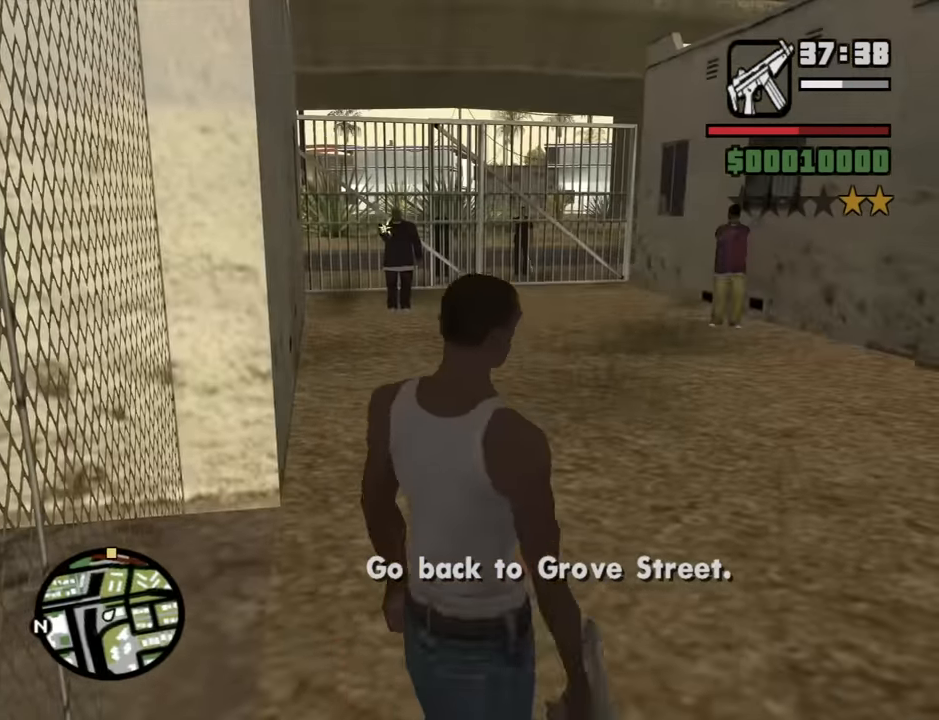
{"keys": ["w"], "mouse": [], "events": [[50, "space", "down"], [133, "space", "up"], [233, "space", "down"], [283, "d", "up"], [333, "space", "up"], [383, "space", "down"], [466, "space", "up"]]}
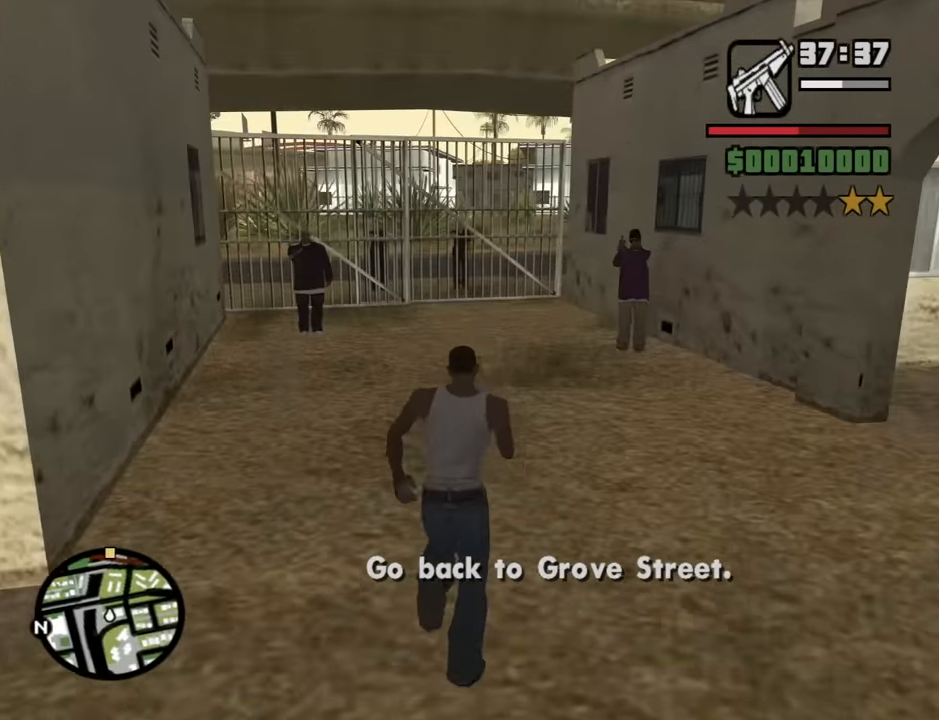
{"keys": ["shift", "w"], "mouse": [], "events": [[66, "space", "down"], [166, "space", "up"], [250, "space", "down"], [300, "space", "up"], [400, "shift", "down"]]}
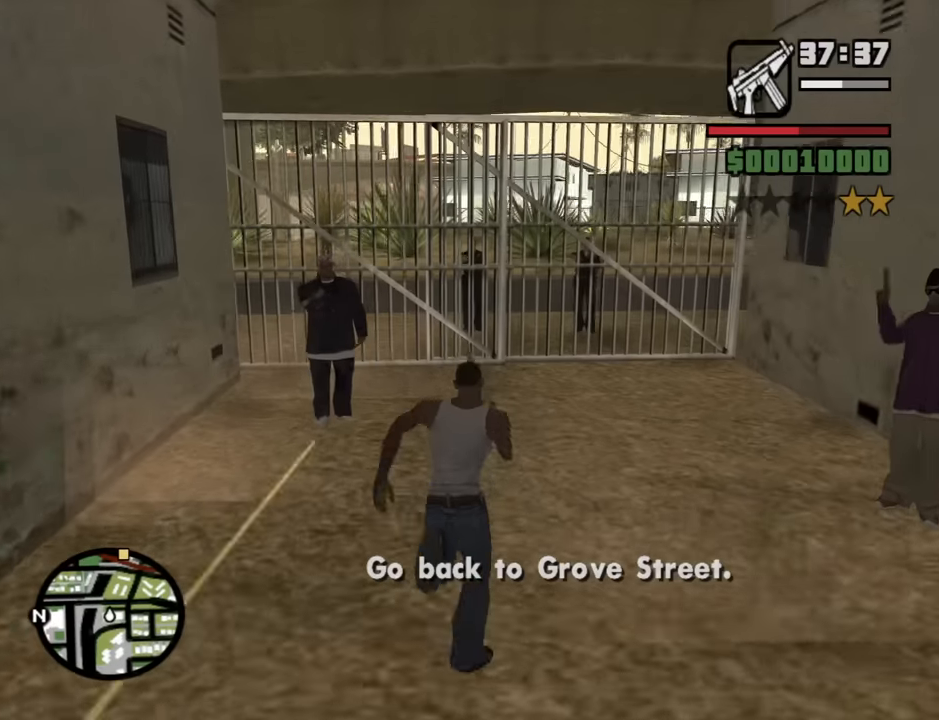
{"keys": ["shift", "w"], "mouse": [], "events": []}
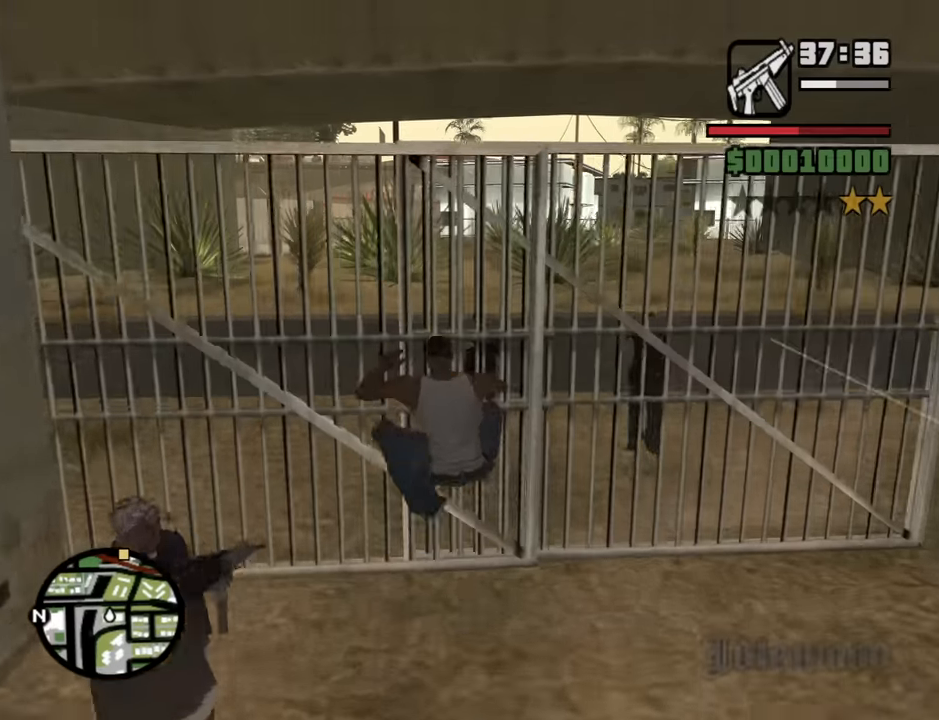
{"keys": ["shift", "w"], "mouse": [], "events": []}
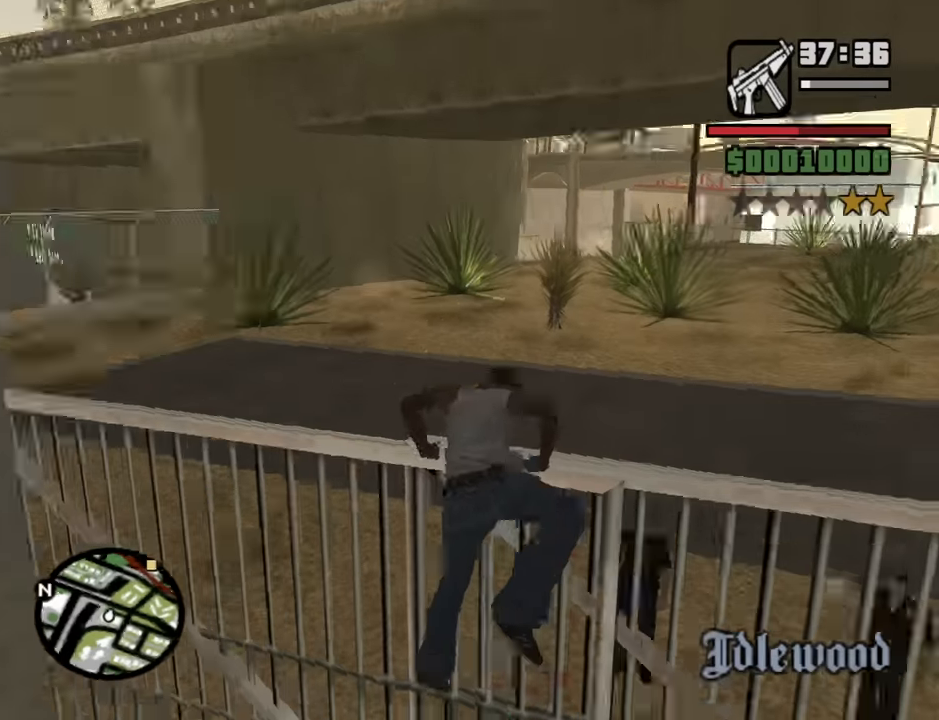
{"keys": ["w"], "mouse": [], "events": [[150, "shift", "up"]]}
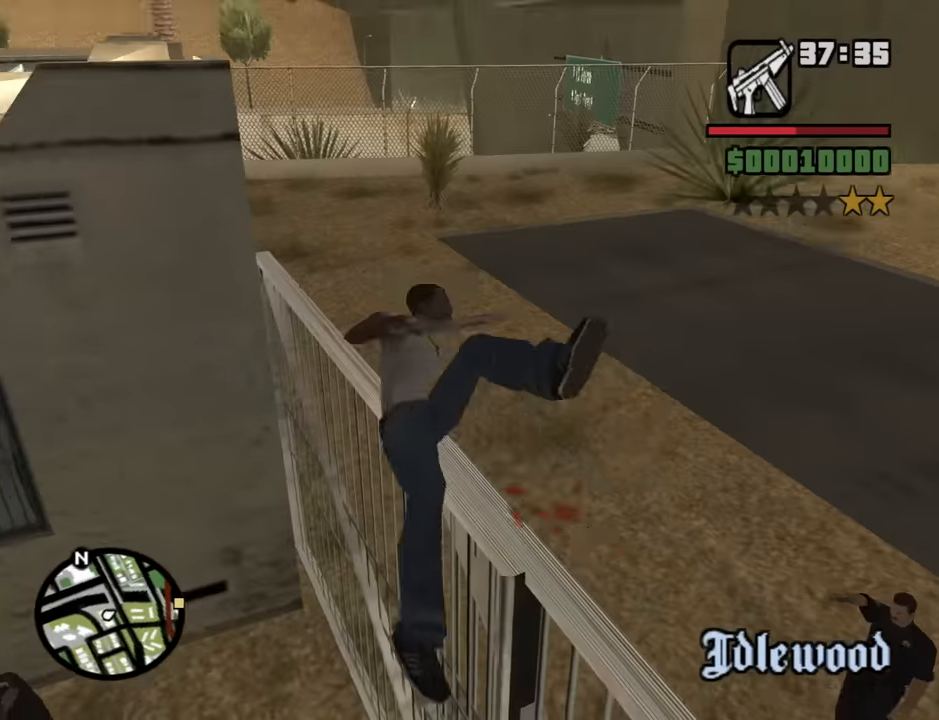
{"keys": ["w"], "mouse": [], "events": [[34, "space", "down"], [84, "space", "up"], [217, "space", "down"], [317, "space", "up"], [450, "space", "down"], [500, "space", "up"]]}
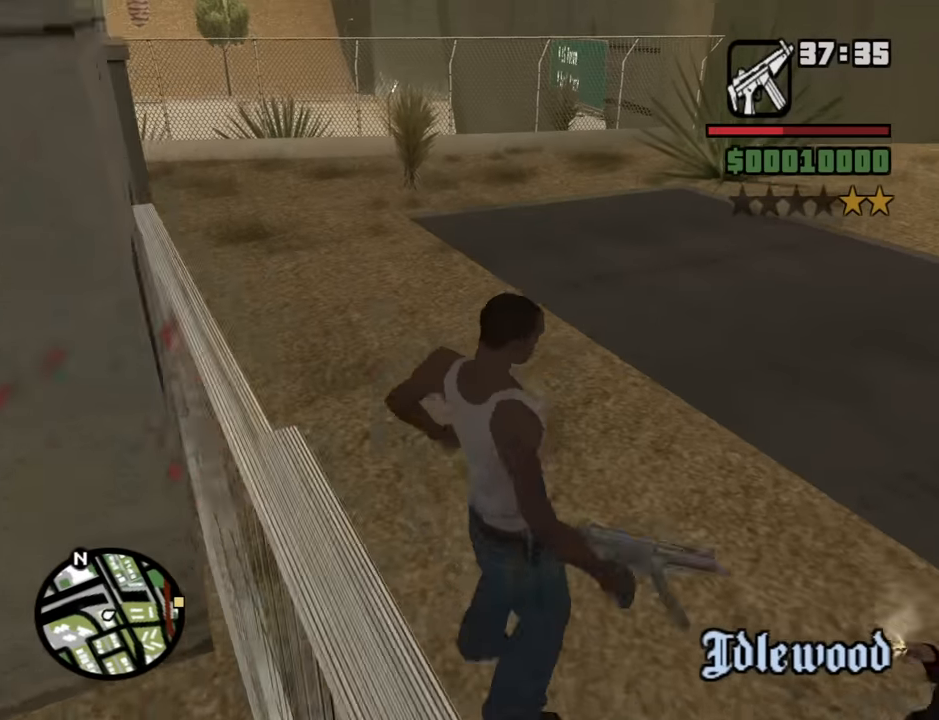
{"keys": ["w"], "mouse": [], "events": [[150, "space", "down"], [234, "space", "up"], [334, "space", "down"], [417, "space", "up"]]}
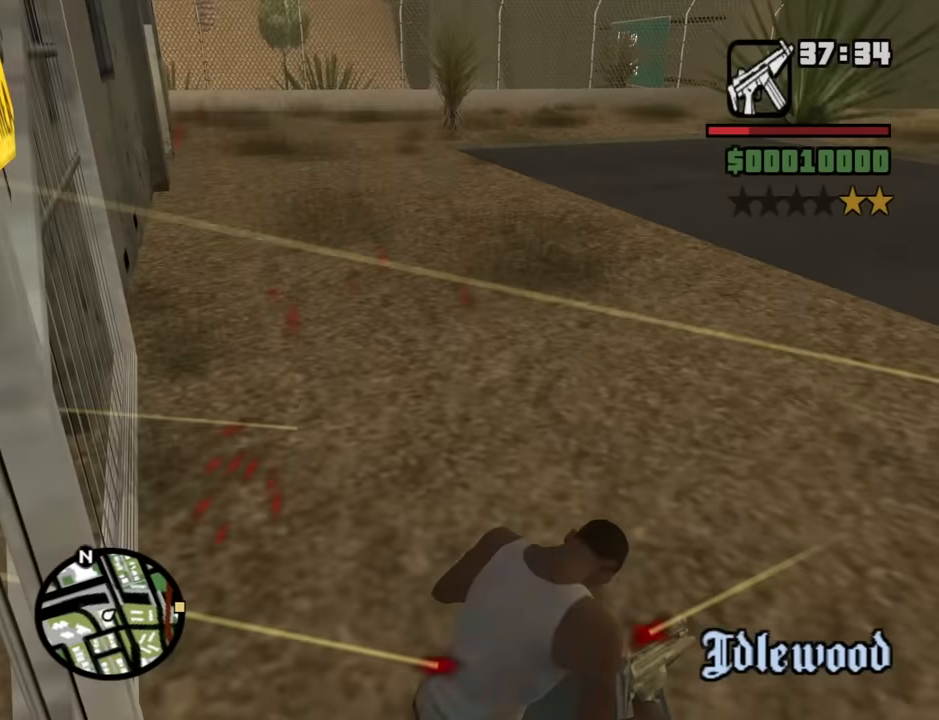
{"keys": ["w"], "mouse": [], "events": [[17, "space", "down"], [117, "space", "up"], [200, "space", "down"], [300, "space", "up"], [384, "space", "down"], [434, "space", "up"]]}
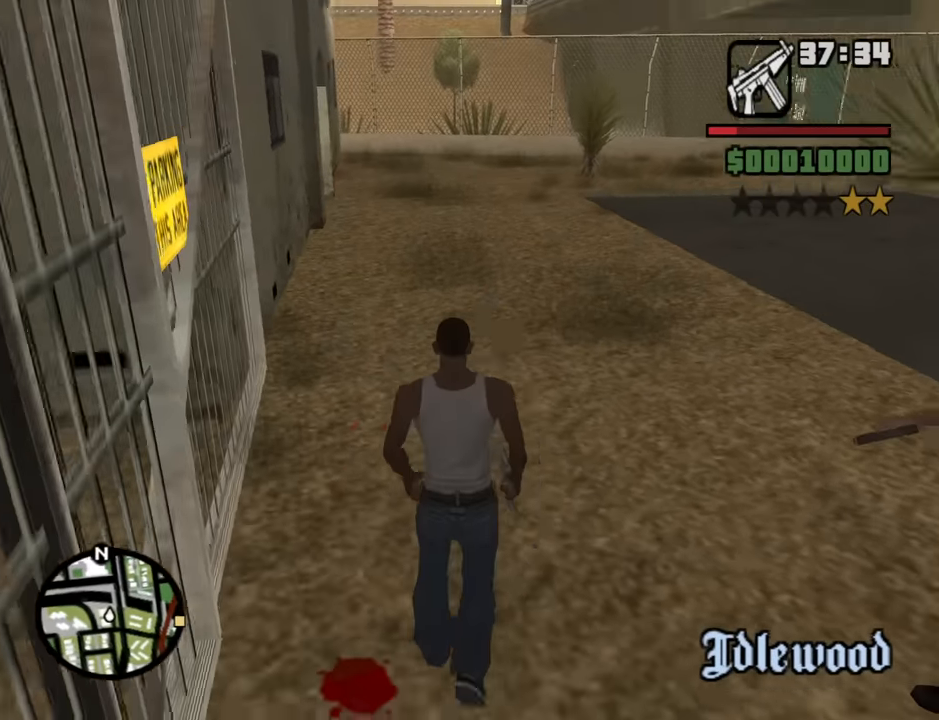
{"keys": ["w"], "mouse": [], "events": [[84, "space", "down"], [134, "space", "up"], [167, "mouse_wheel_down", "down"], [217, "mouse_wheel_down", "up"], [267, "space", "down"], [317, "space", "up"], [400, "space", "down"], [500, "space", "up"]]}
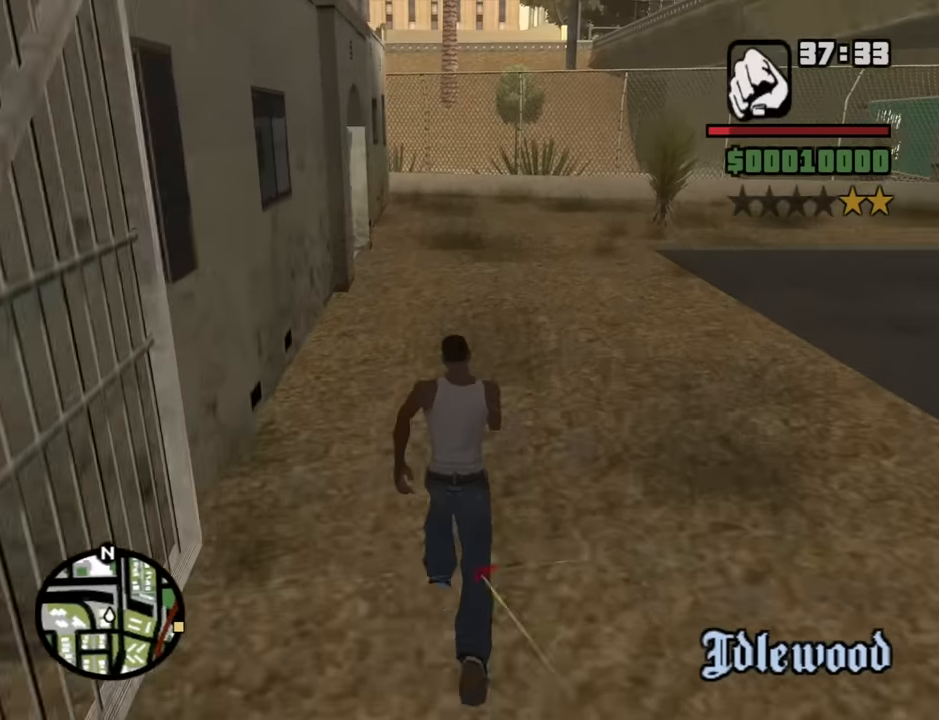
{"keys": ["space", "w"], "mouse": [], "events": [[100, "space", "down"], [184, "space", "up"], [284, "space", "down"], [384, "space", "up"], [467, "space", "down"]]}